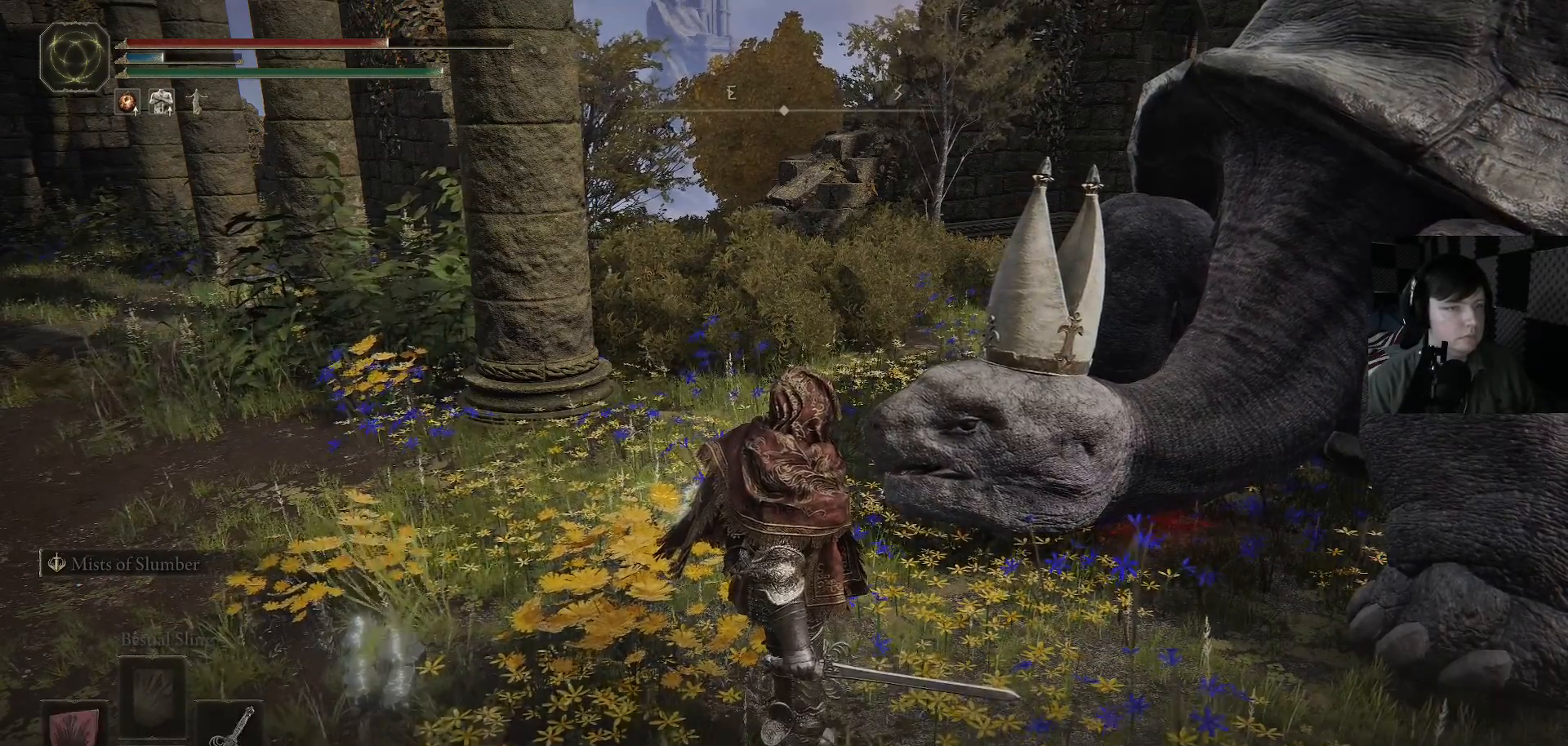
Gameplay with a controller (Xbox layout); each line is a JSON object with the inputs held at the frame after it. "events" lists button and stick changes between this image and that frame as [ms after this image, input, new state], when the widget could be followed in between.
{"buttons": [], "left_stick": "center", "right_stick": "right", "events": [[467, "right_stick", "right"]]}
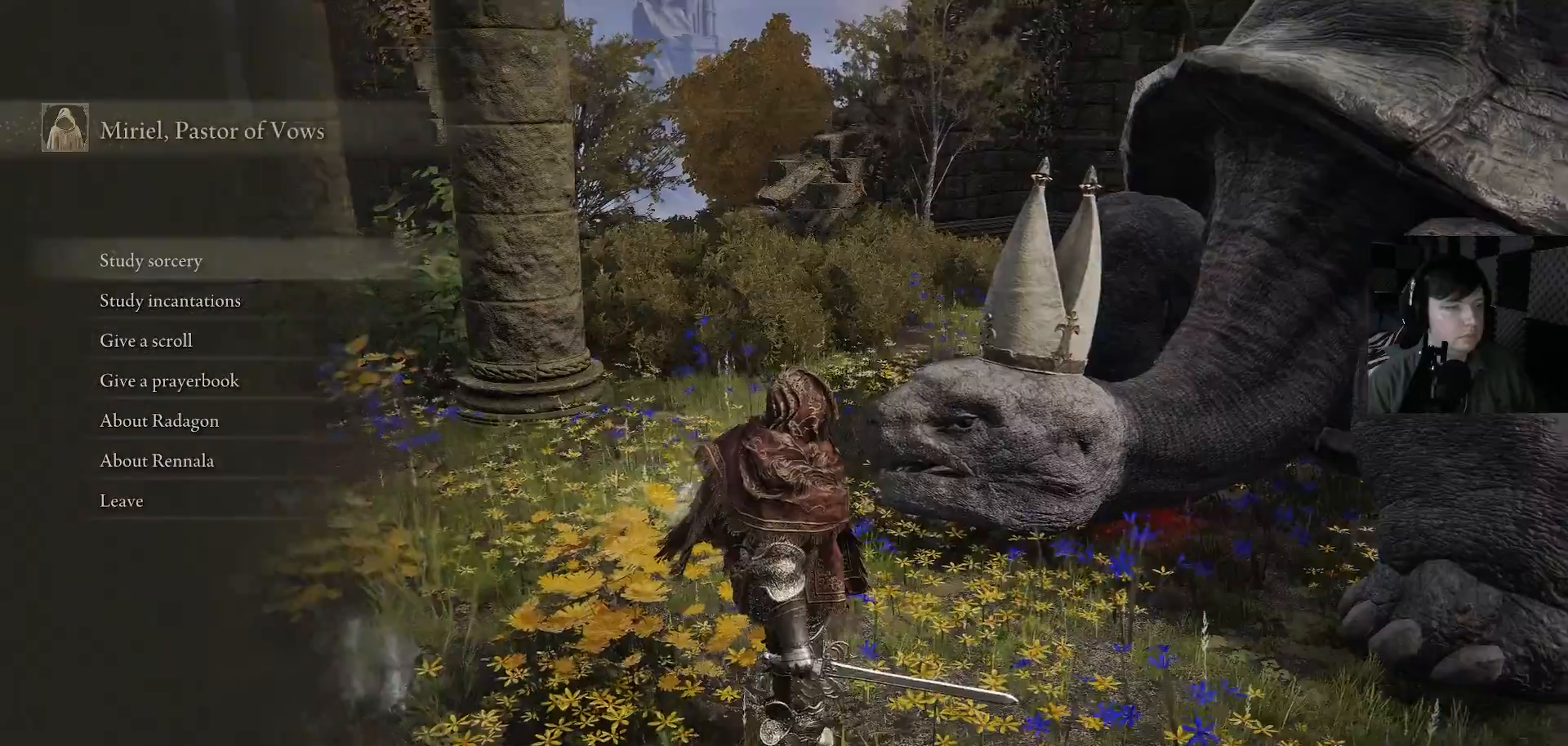
{"buttons": [], "left_stick": "center", "right_stick": "center", "events": [[267, "right_stick", "center"]]}
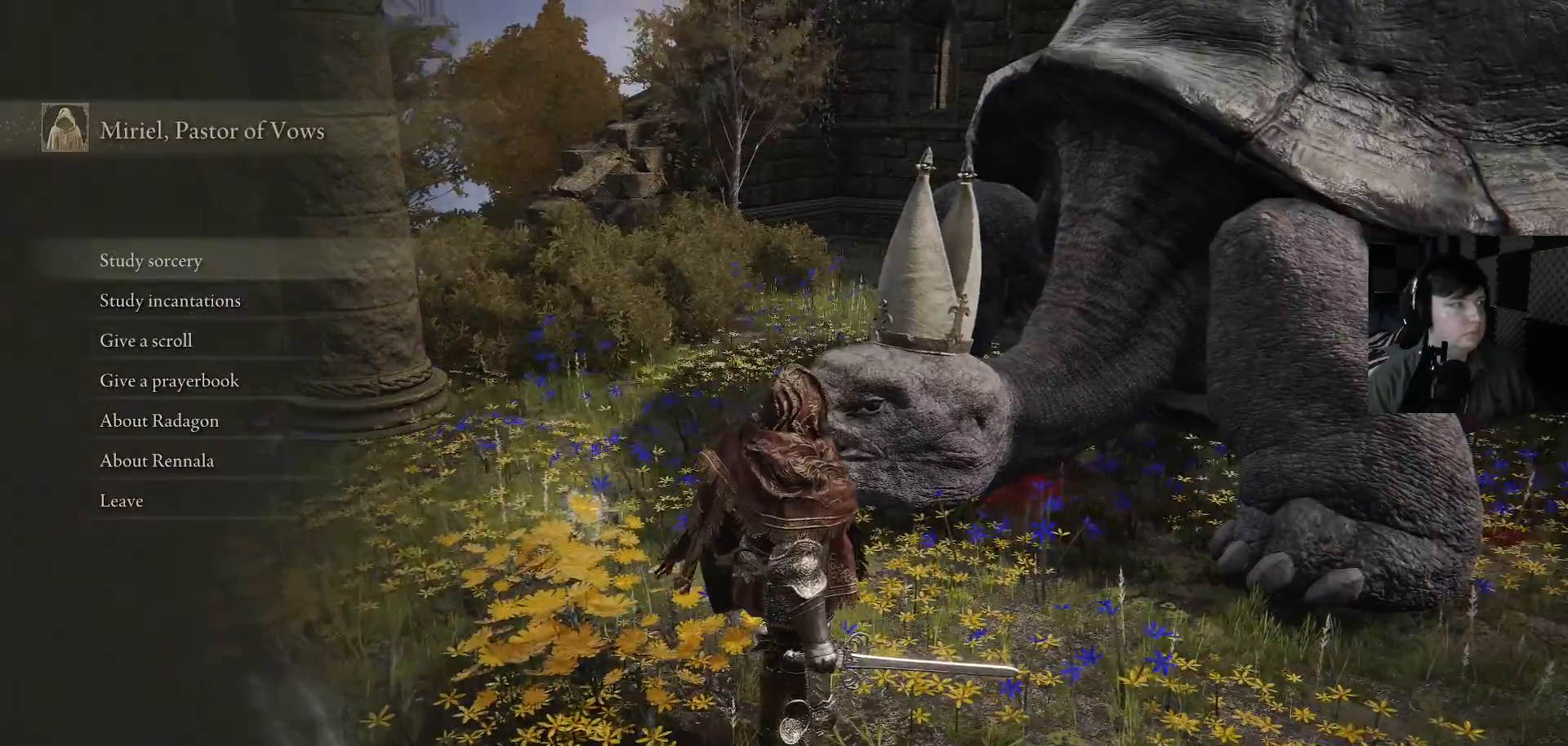
{"buttons": [], "left_stick": "center", "right_stick": "center", "events": []}
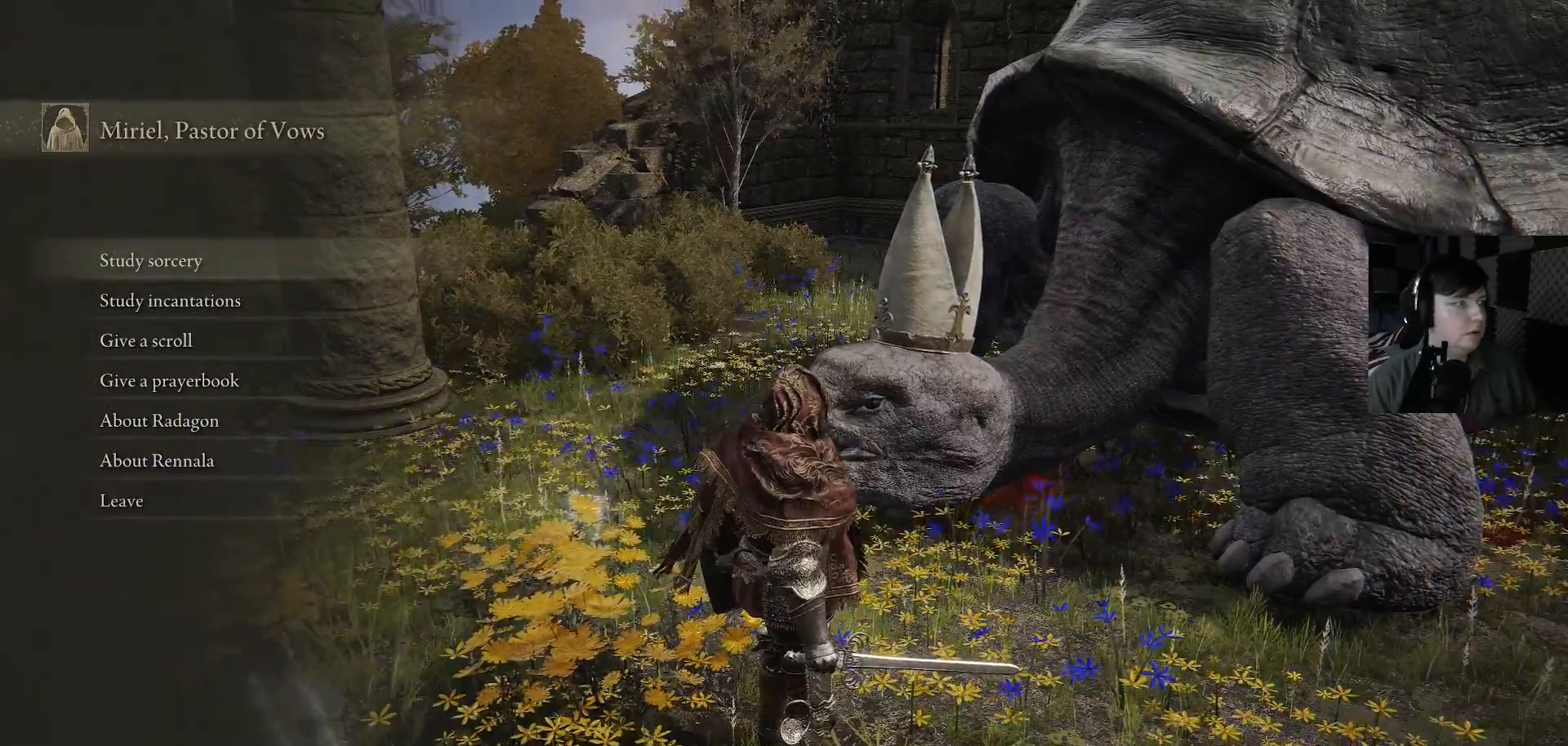
{"buttons": [], "left_stick": "center", "right_stick": "center", "events": []}
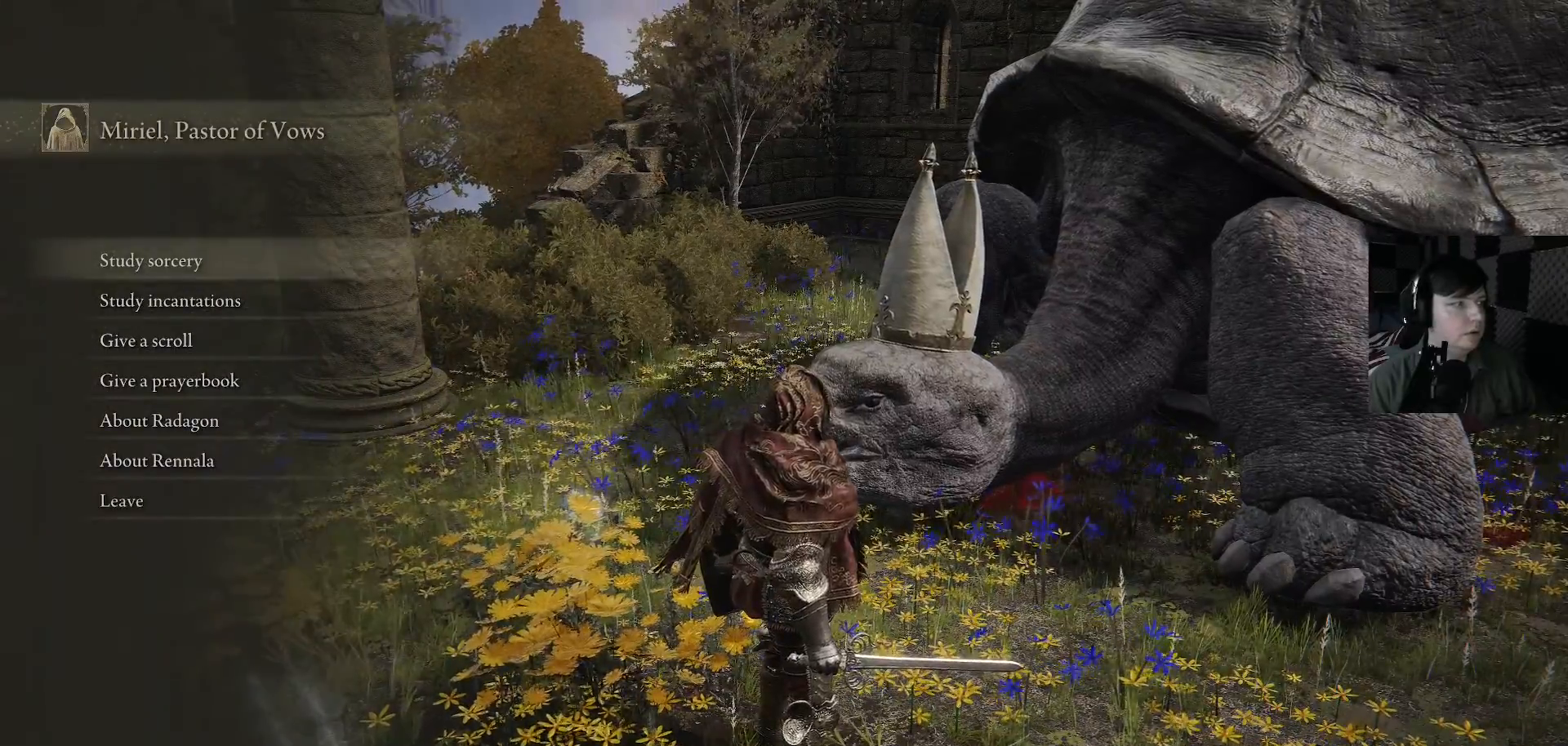
{"buttons": [], "left_stick": "center", "right_stick": "center", "events": [[333, "DPAD_UP", "down"], [467, "DPAD_UP", "up"]]}
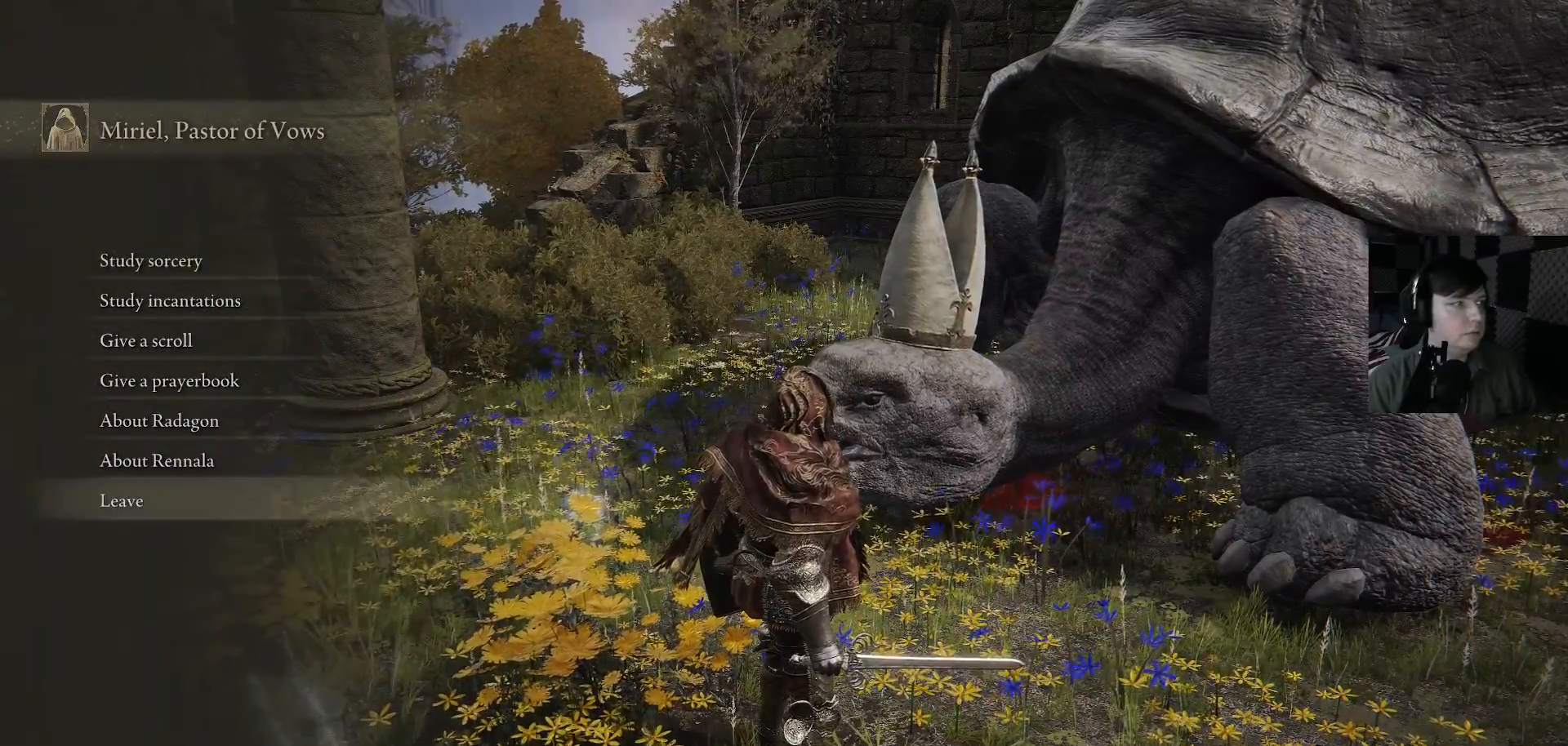
{"buttons": [], "left_stick": "center", "right_stick": "center", "events": [[200, "A", "down"], [267, "A", "up"]]}
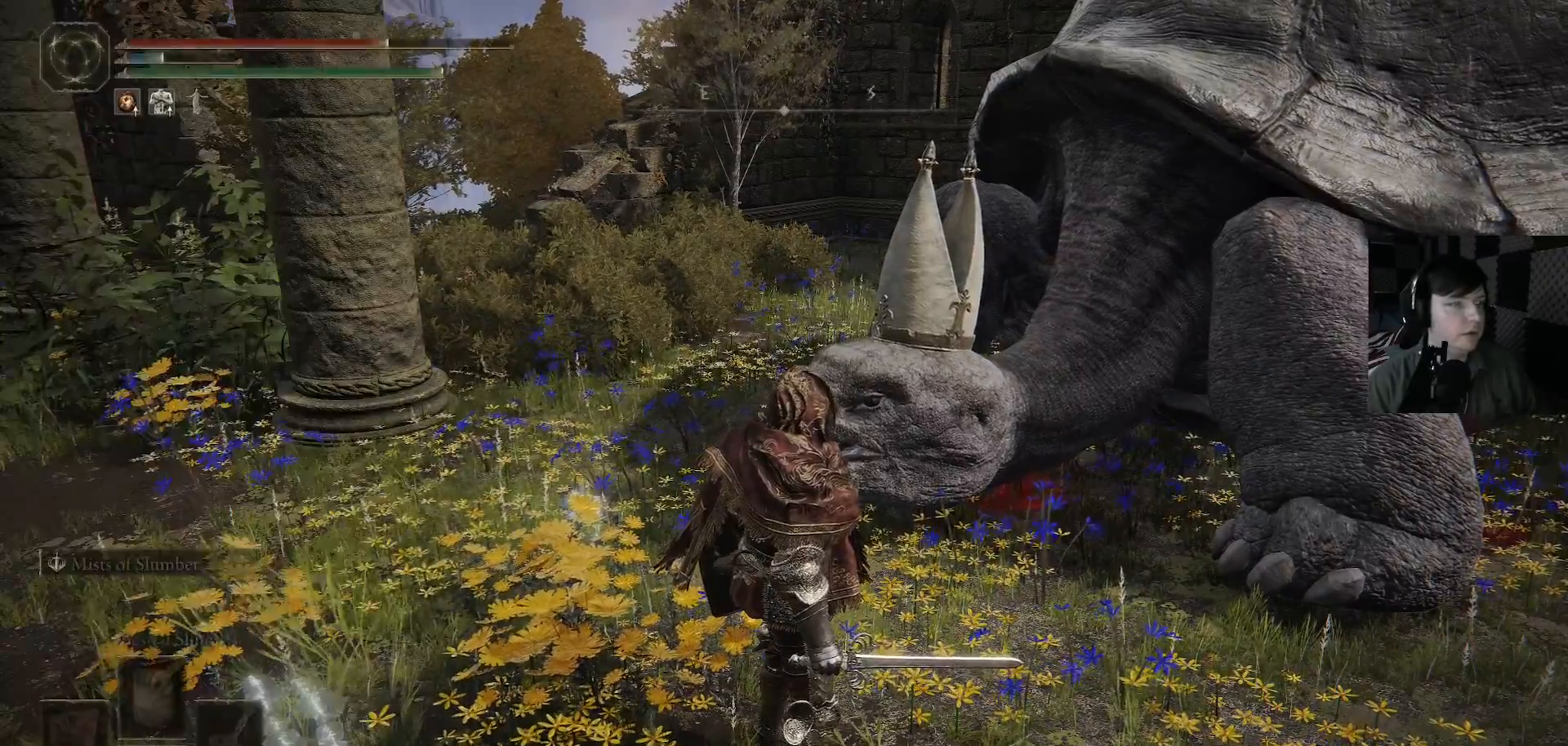
{"buttons": [], "left_stick": "down-right", "right_stick": "right", "events": [[33, "left_stick", "down-right"], [33, "right_stick", "right"]]}
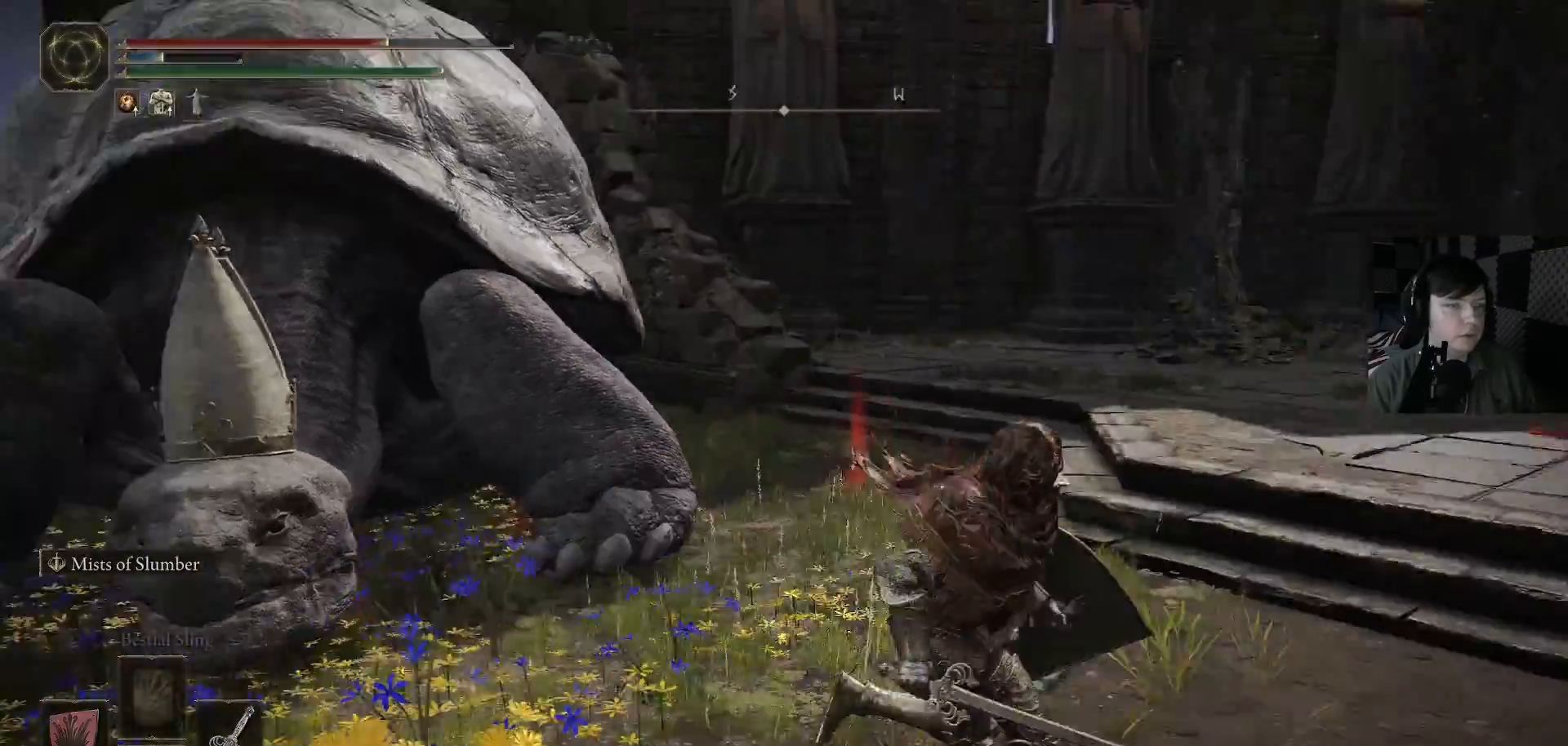
{"buttons": [], "left_stick": "left", "right_stick": "center", "events": [[67, "left_stick", "up-right"], [167, "left_stick", "up"], [233, "right_stick", "center"], [433, "left_stick", "left"]]}
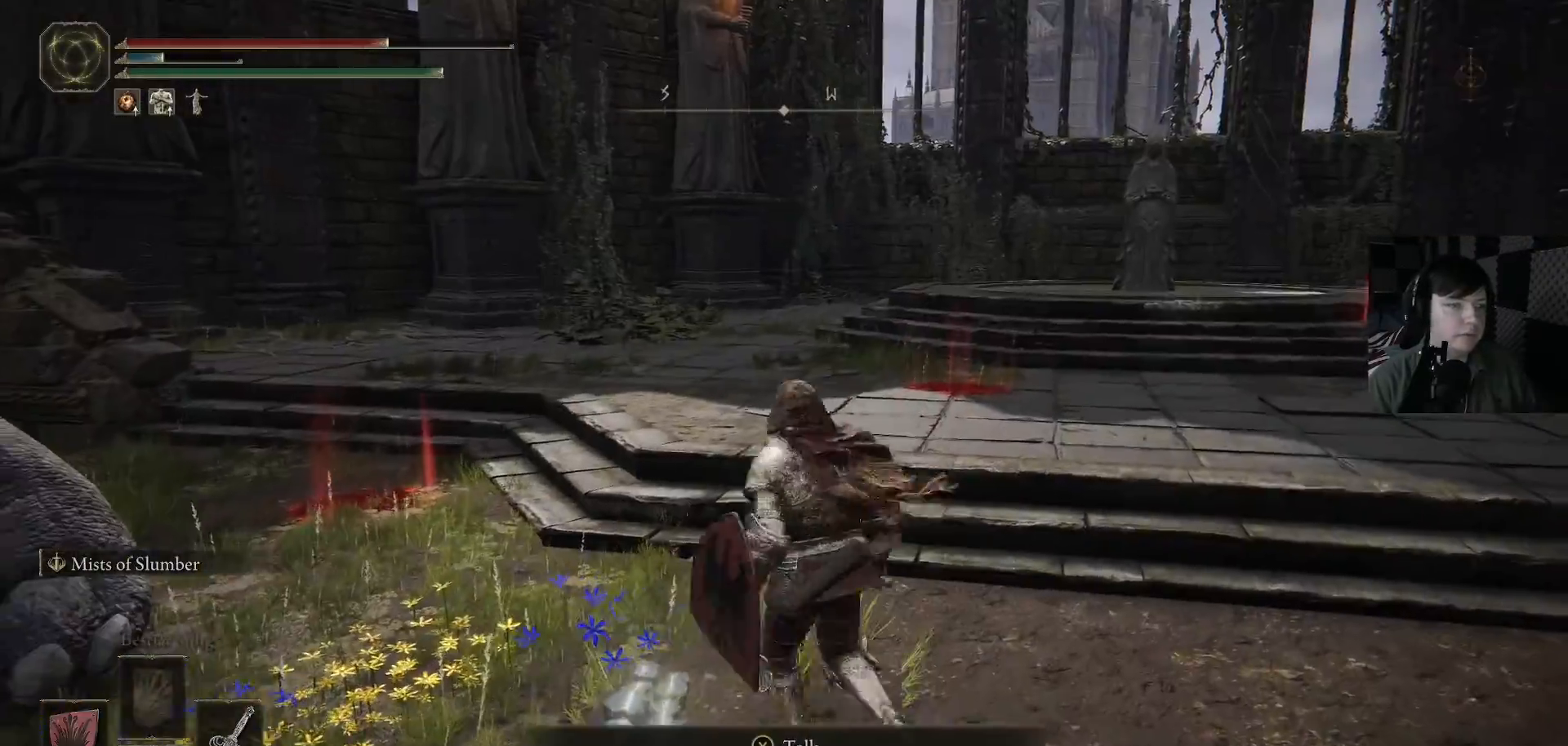
{"buttons": [], "left_stick": "center", "right_stick": "center", "events": [[133, "left_stick", "center"], [200, "Y", "down"], [300, "Y", "up"]]}
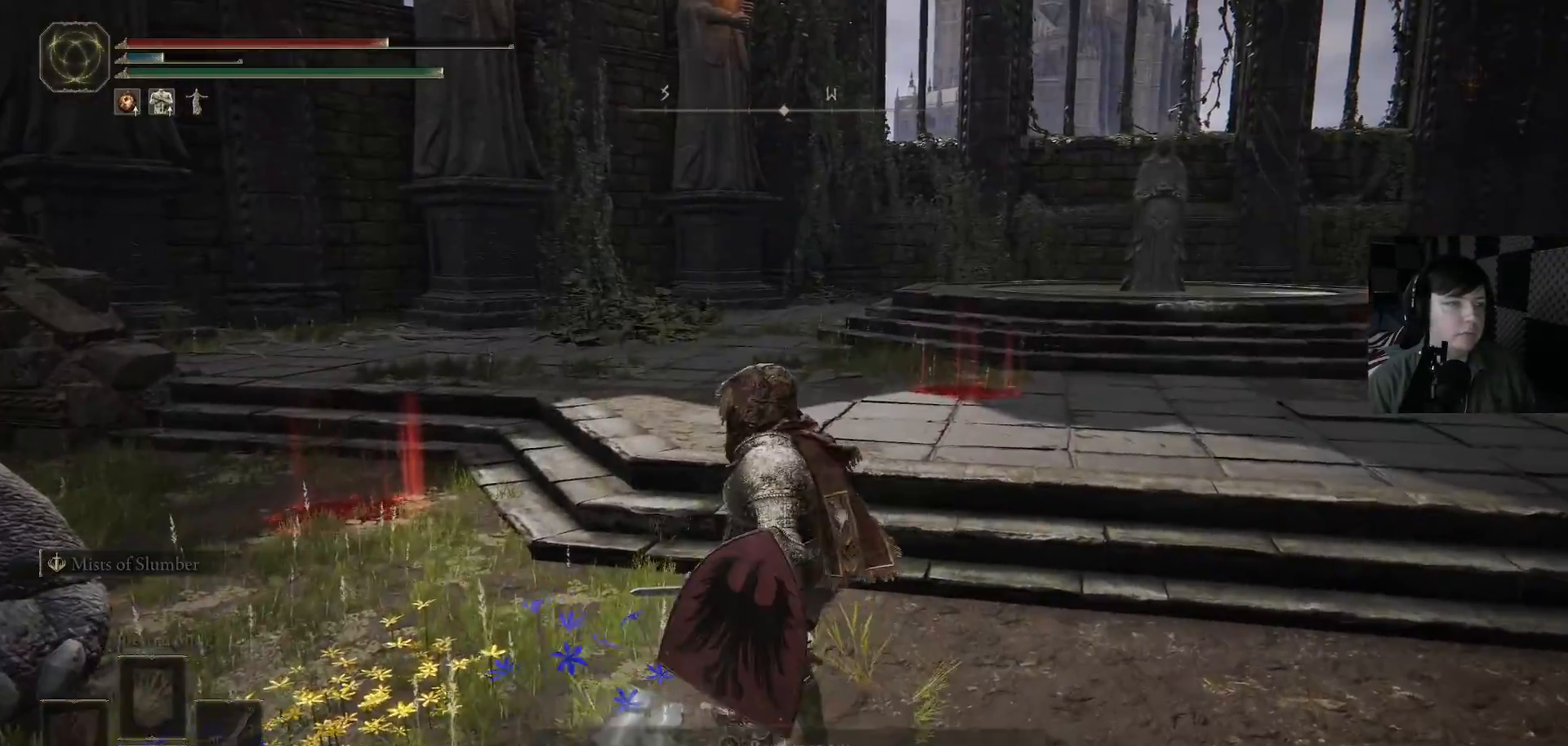
{"buttons": [], "left_stick": "down-left", "right_stick": "down-left", "events": [[33, "left_stick", "down"], [100, "right_stick", "down-left"], [367, "left_stick", "down-left"]]}
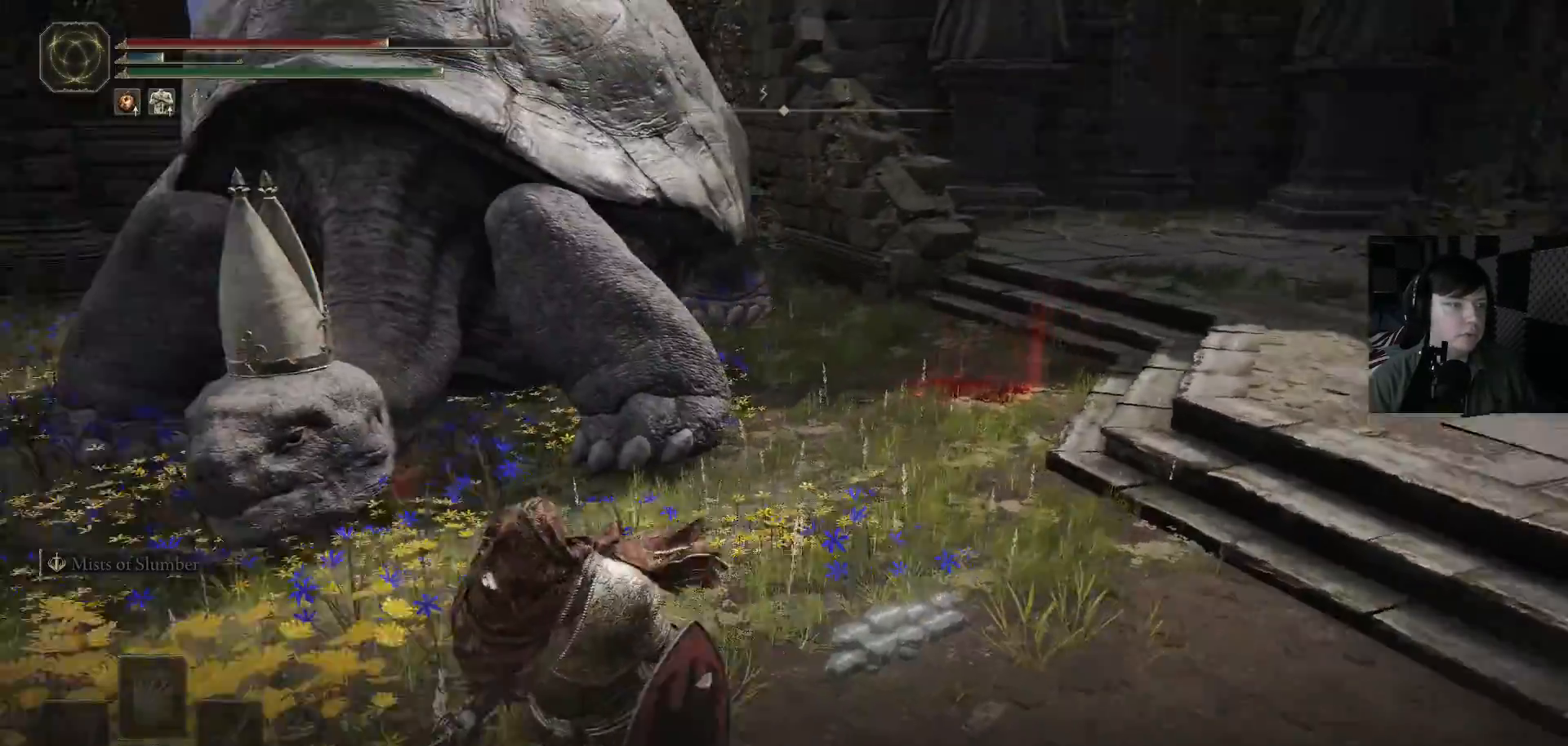
{"buttons": [], "left_stick": "left", "right_stick": "left", "events": [[67, "right_stick", "center"], [333, "left_stick", "left"], [433, "right_stick", "left"]]}
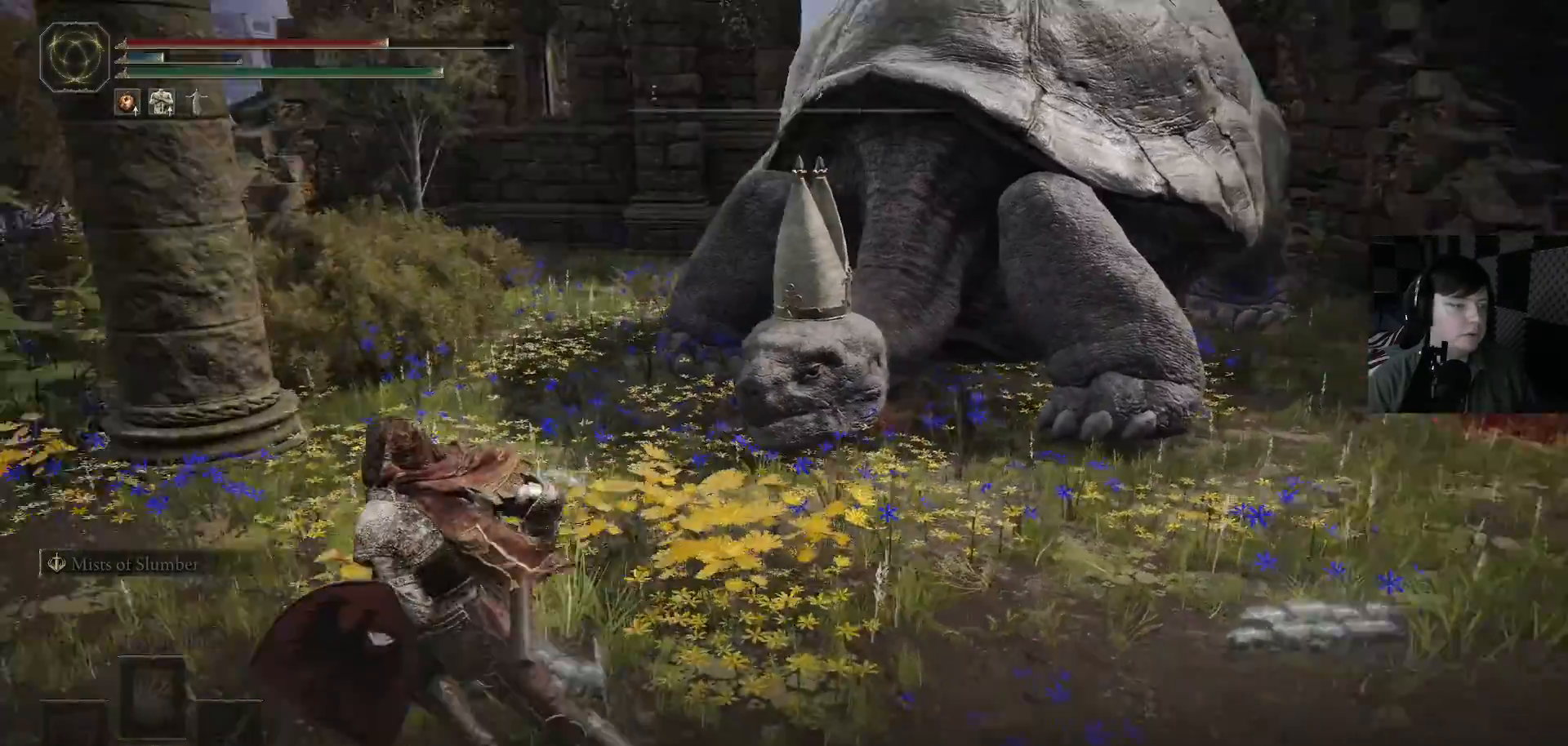
{"buttons": [], "left_stick": "up-left", "right_stick": "center", "events": [[133, "right_stick", "center"], [200, "left_stick", "up-left"], [233, "B", "down"], [367, "B", "up"]]}
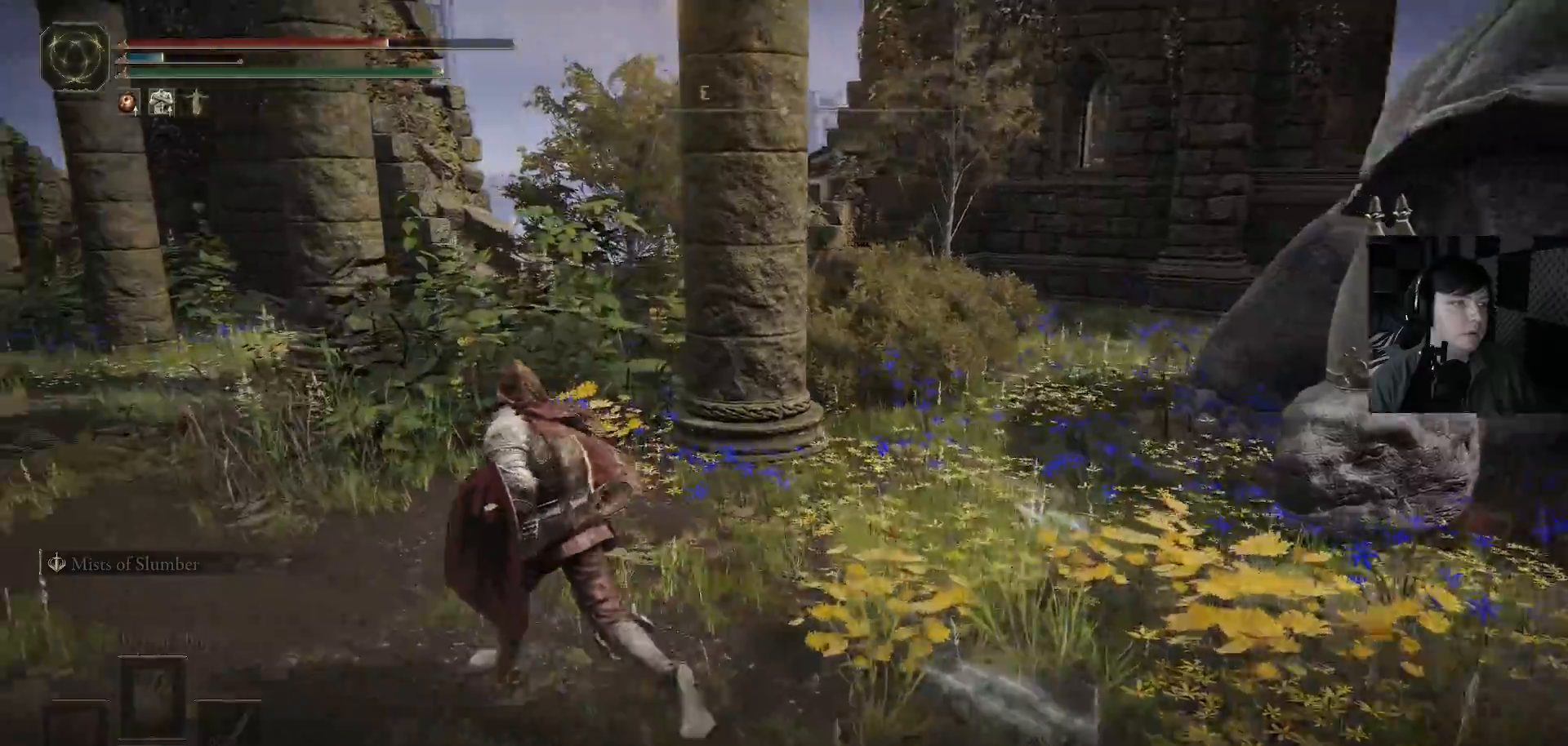
{"buttons": [], "left_stick": "up", "right_stick": "center", "events": [[200, "left_stick", "up"]]}
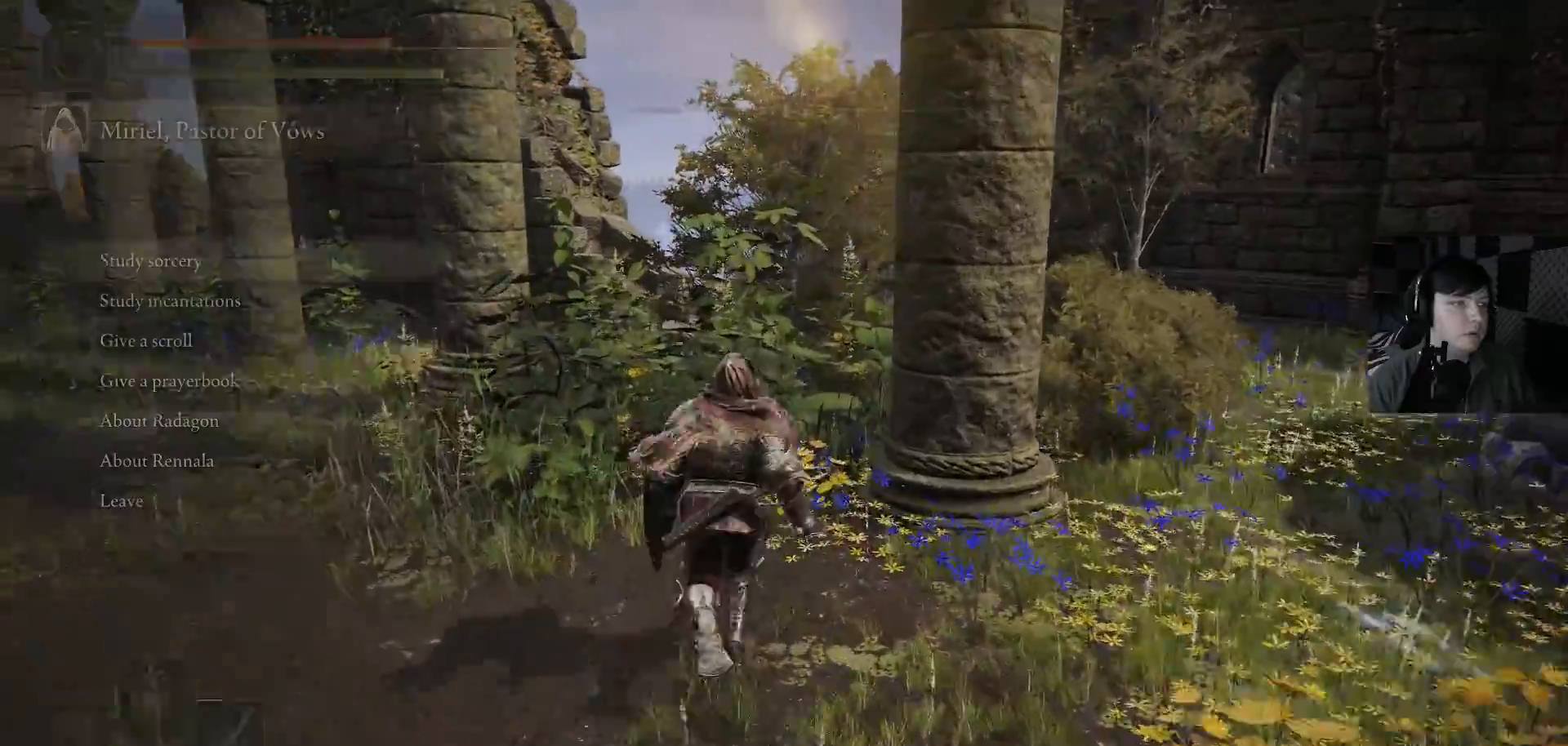
{"buttons": [], "left_stick": "center", "right_stick": "center", "events": [[167, "right_stick", "down"], [300, "right_stick", "center"], [500, "left_stick", "center"]]}
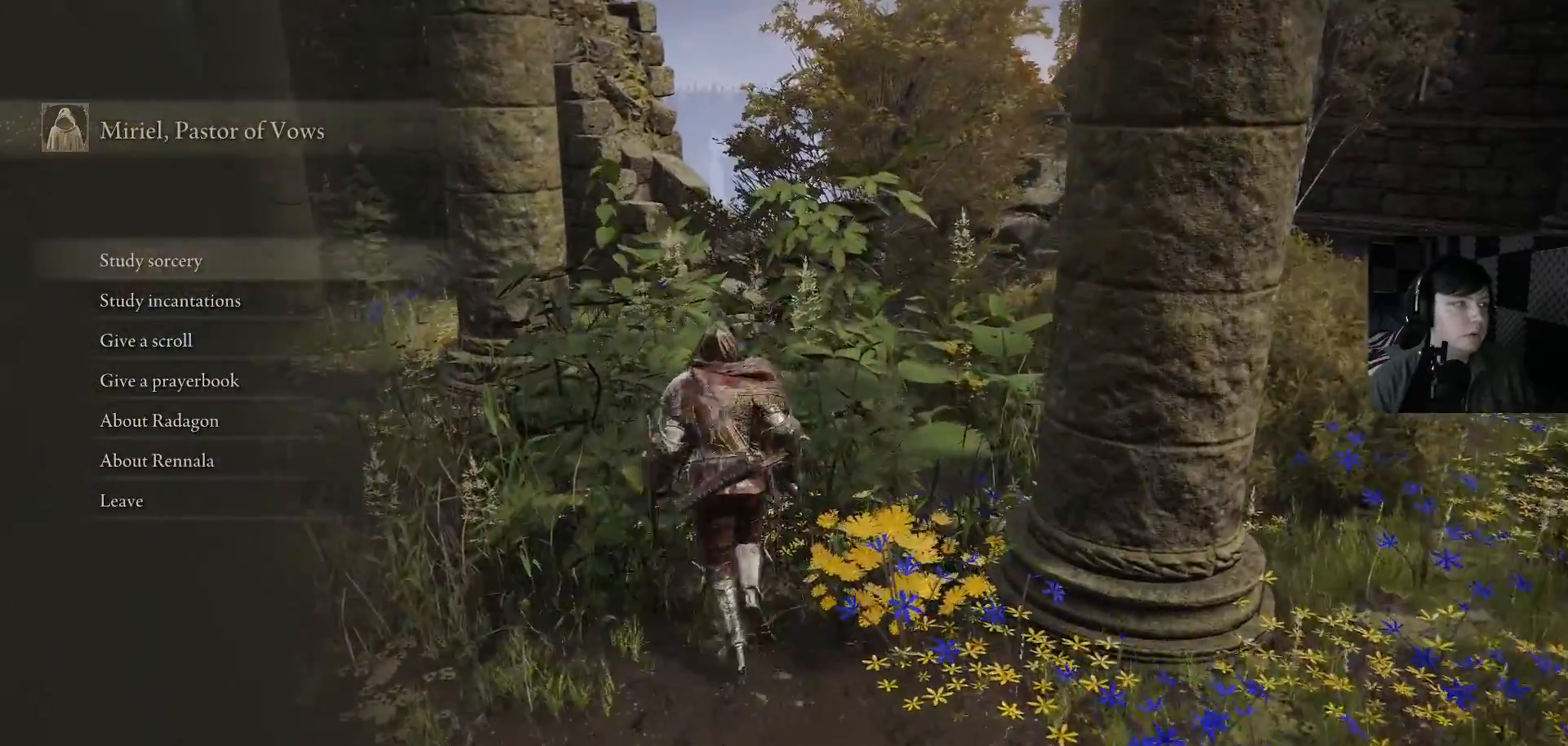
{"buttons": [], "left_stick": "up-left", "right_stick": "center", "events": [[133, "DPAD_UP", "down"], [267, "DPAD_UP", "up"], [400, "A", "down"], [433, "left_stick", "up-left"], [467, "A", "up"]]}
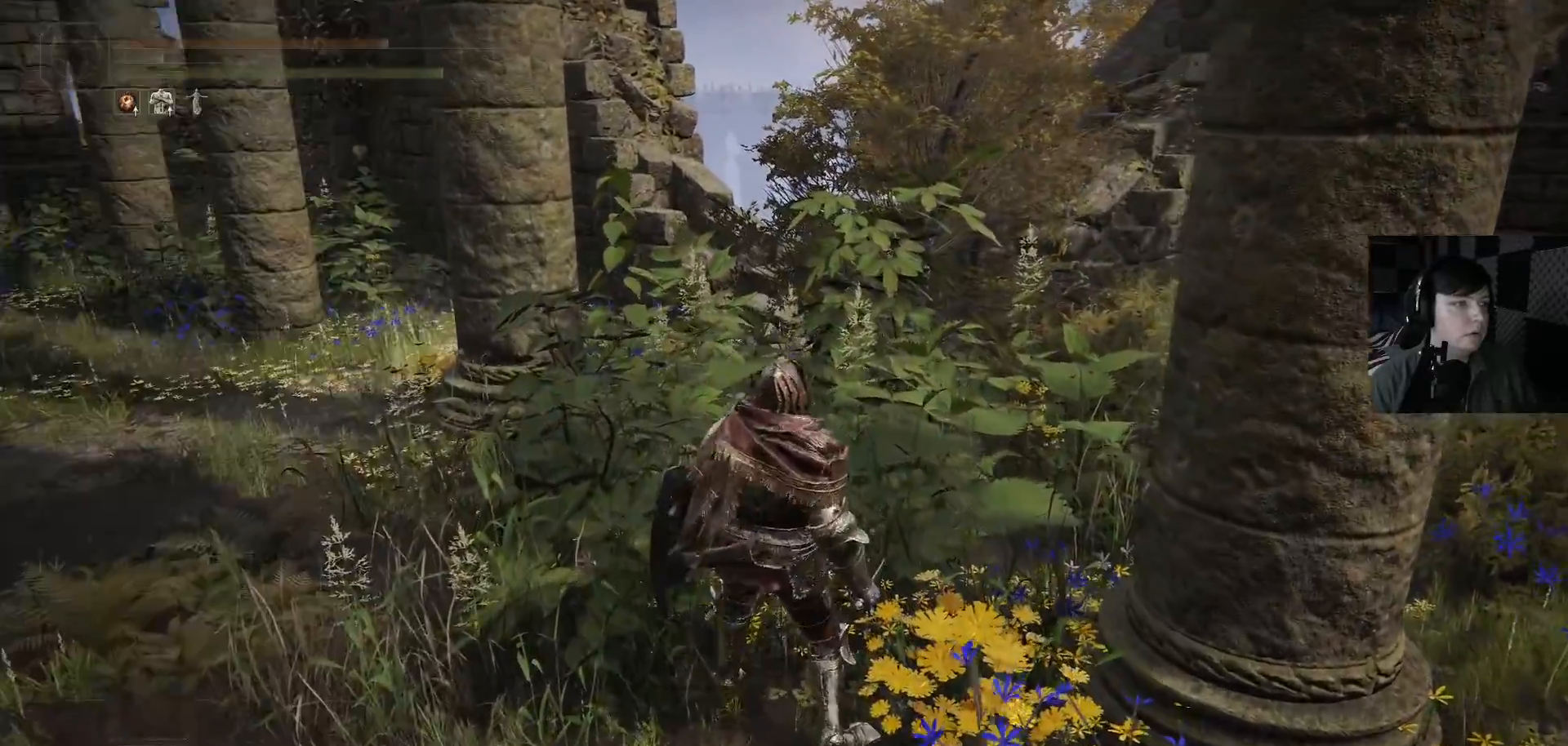
{"buttons": [], "left_stick": "up", "right_stick": "center", "events": [[233, "left_stick", "up"], [233, "right_stick", "down-right"], [367, "right_stick", "center"]]}
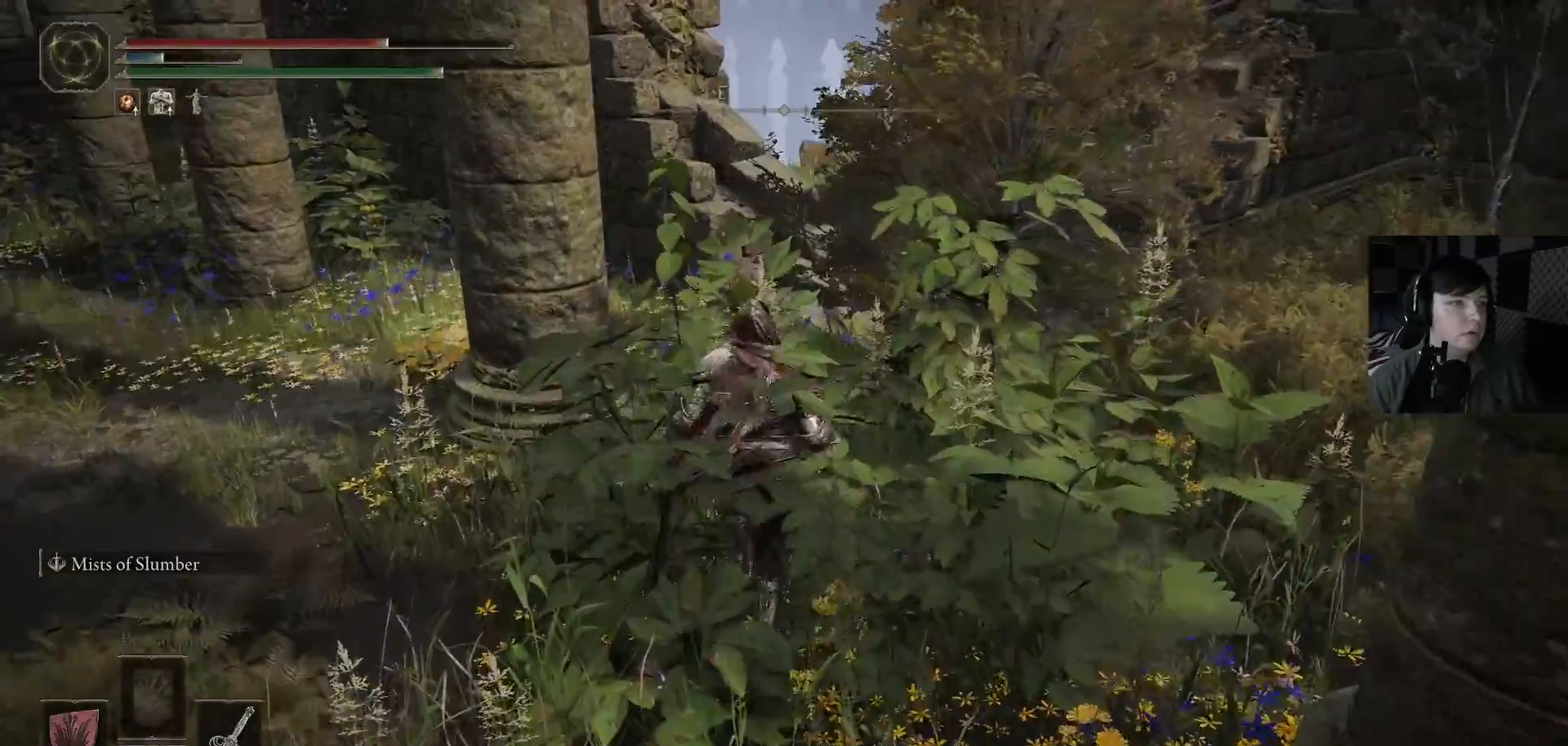
{"buttons": ["B"], "left_stick": "up", "right_stick": "center", "events": [[67, "B", "down"]]}
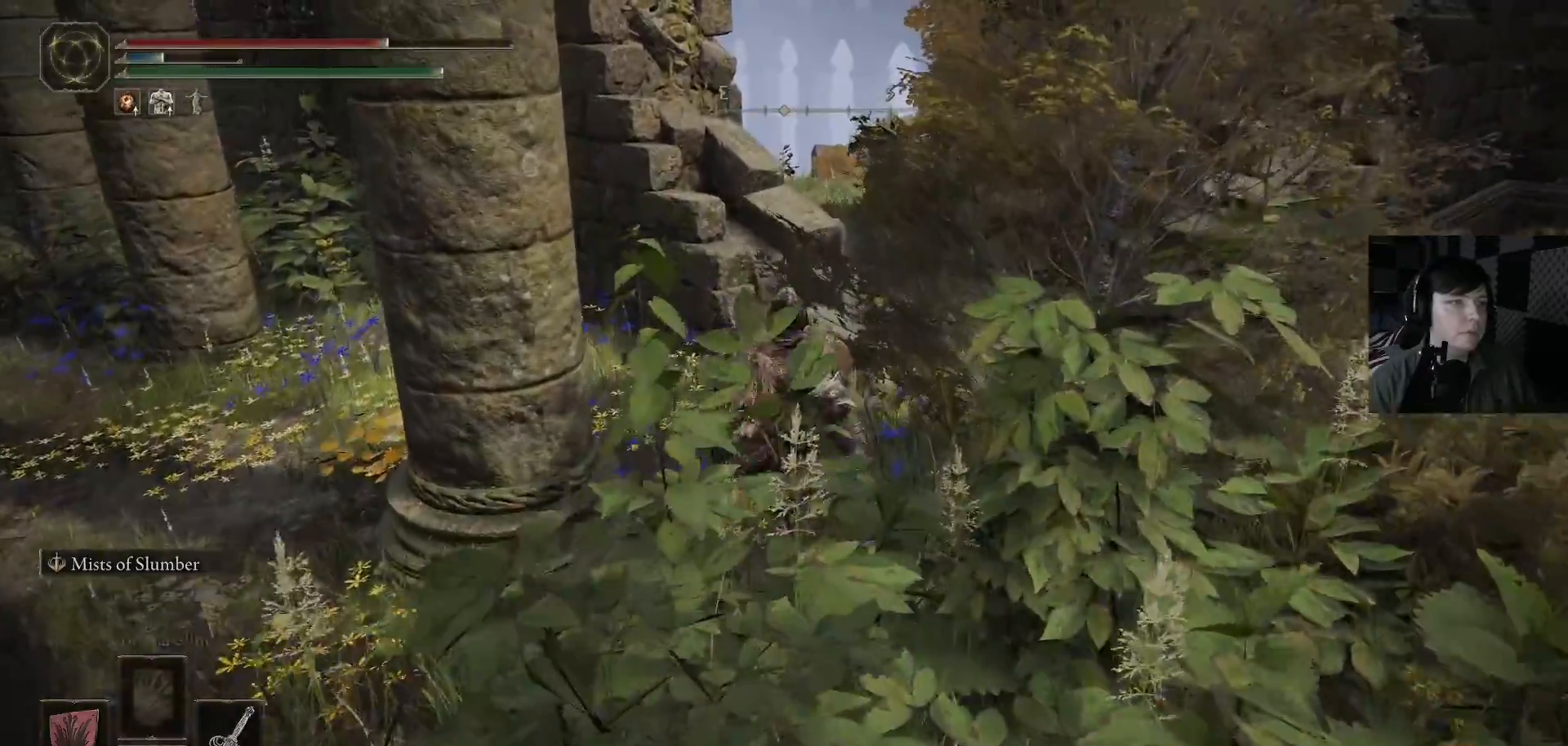
{"buttons": [], "left_stick": "down-right", "right_stick": "right", "events": [[133, "B", "up"], [167, "left_stick", "right"], [233, "left_stick", "down-right"], [333, "right_stick", "right"]]}
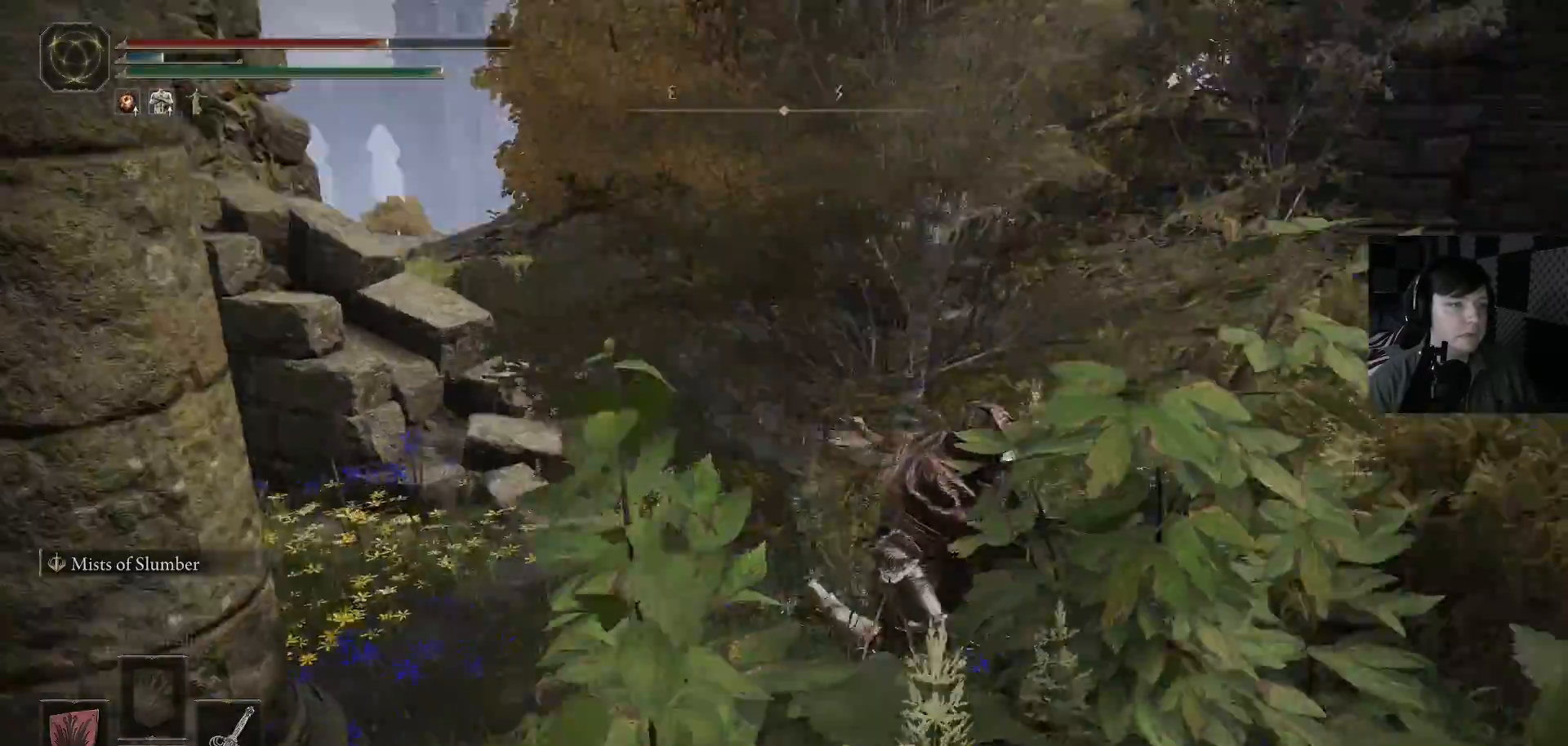
{"buttons": [], "left_stick": "down-right", "right_stick": "down-left", "events": [[167, "right_stick", "down-right"], [267, "right_stick", "down"], [433, "right_stick", "down-left"]]}
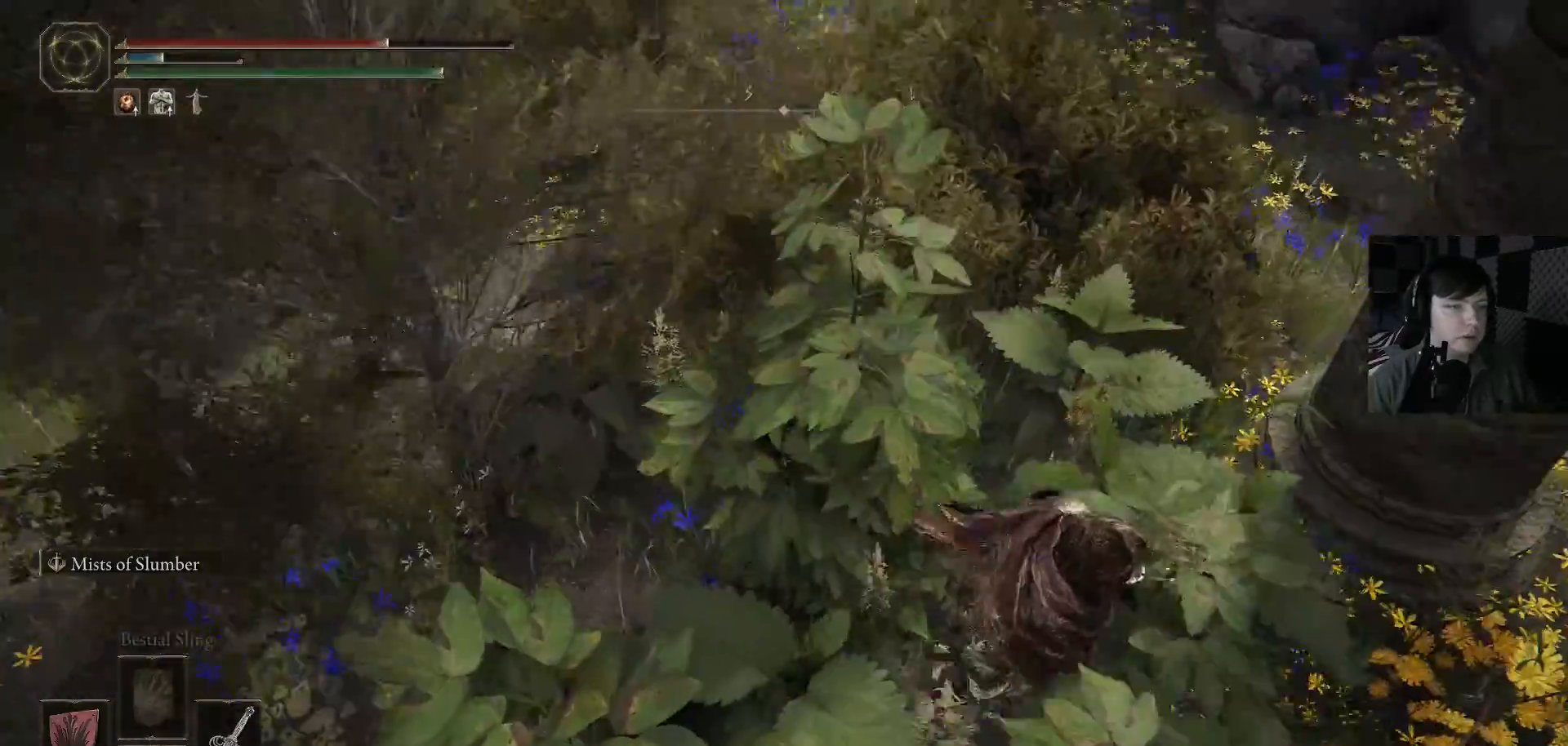
{"buttons": [], "left_stick": "left", "right_stick": "up-left", "events": [[67, "right_stick", "center"], [233, "right_stick", "left"], [400, "right_stick", "up-left"], [433, "left_stick", "left"]]}
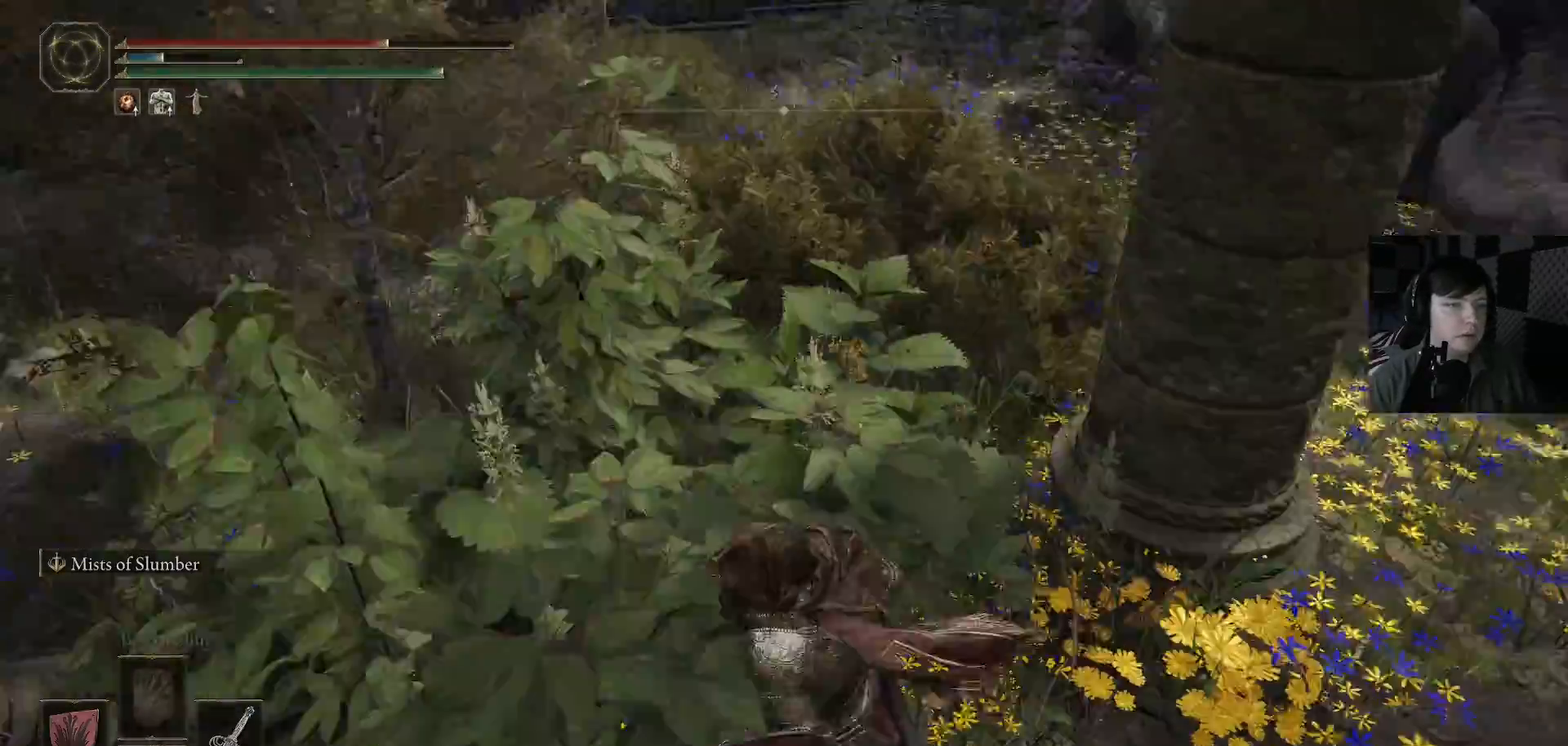
{"buttons": ["B"], "left_stick": "up", "right_stick": "center", "events": [[33, "left_stick", "up-left"], [67, "right_stick", "center"], [133, "left_stick", "up"], [267, "B", "down"]]}
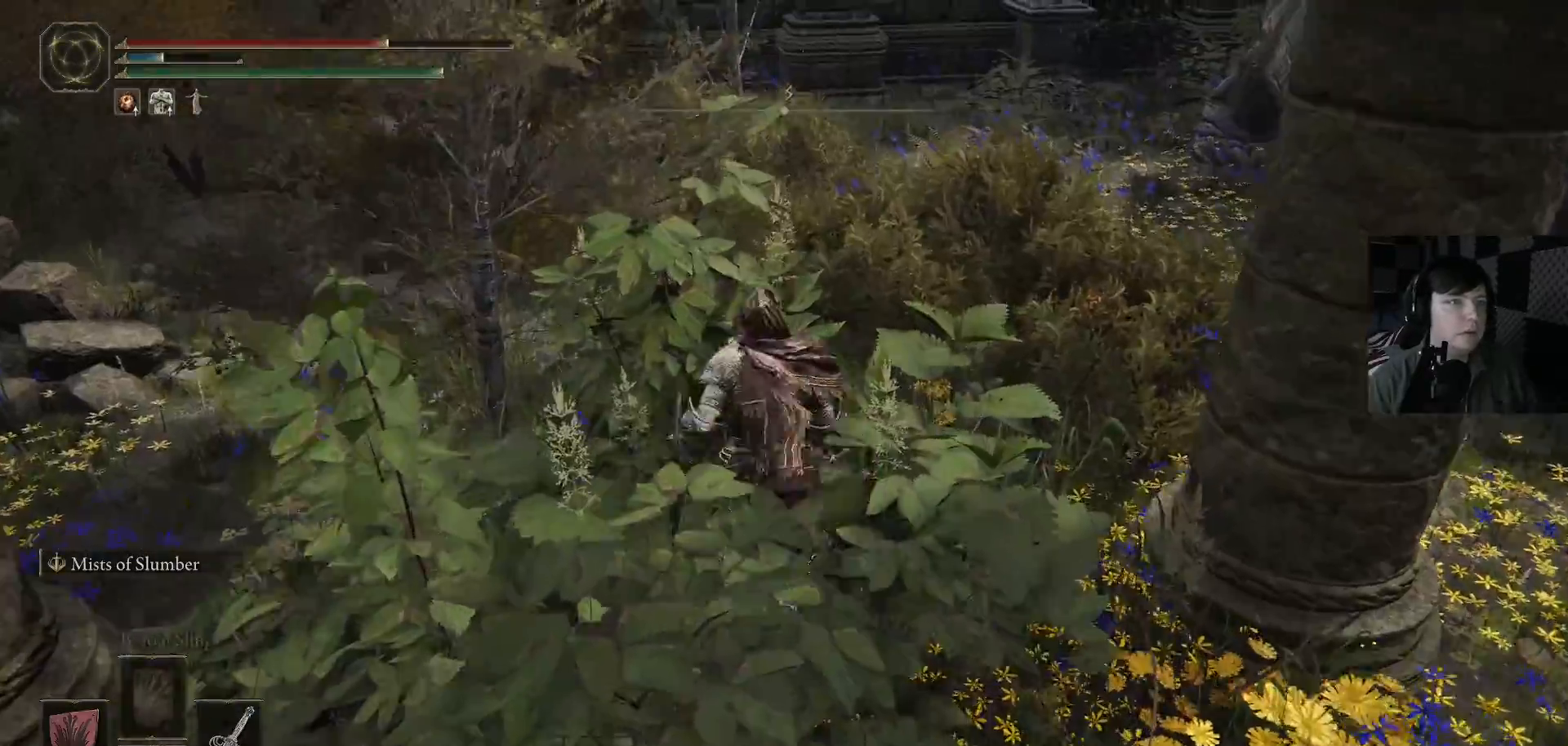
{"buttons": ["B"], "left_stick": "up", "right_stick": "center", "events": []}
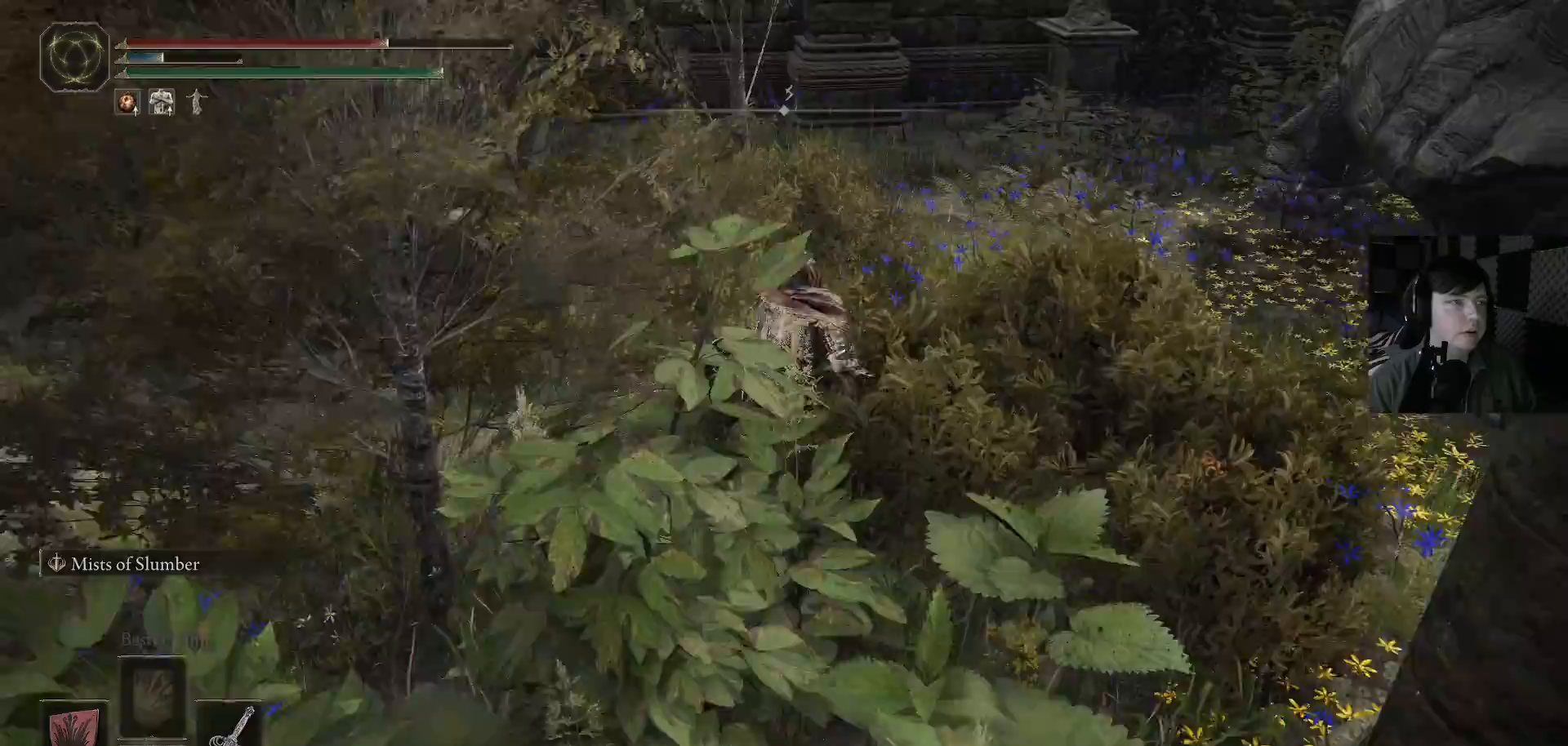
{"buttons": [], "left_stick": "up-left", "right_stick": "down-left", "events": [[167, "left_stick", "up-left"], [200, "B", "up"], [300, "right_stick", "down-left"]]}
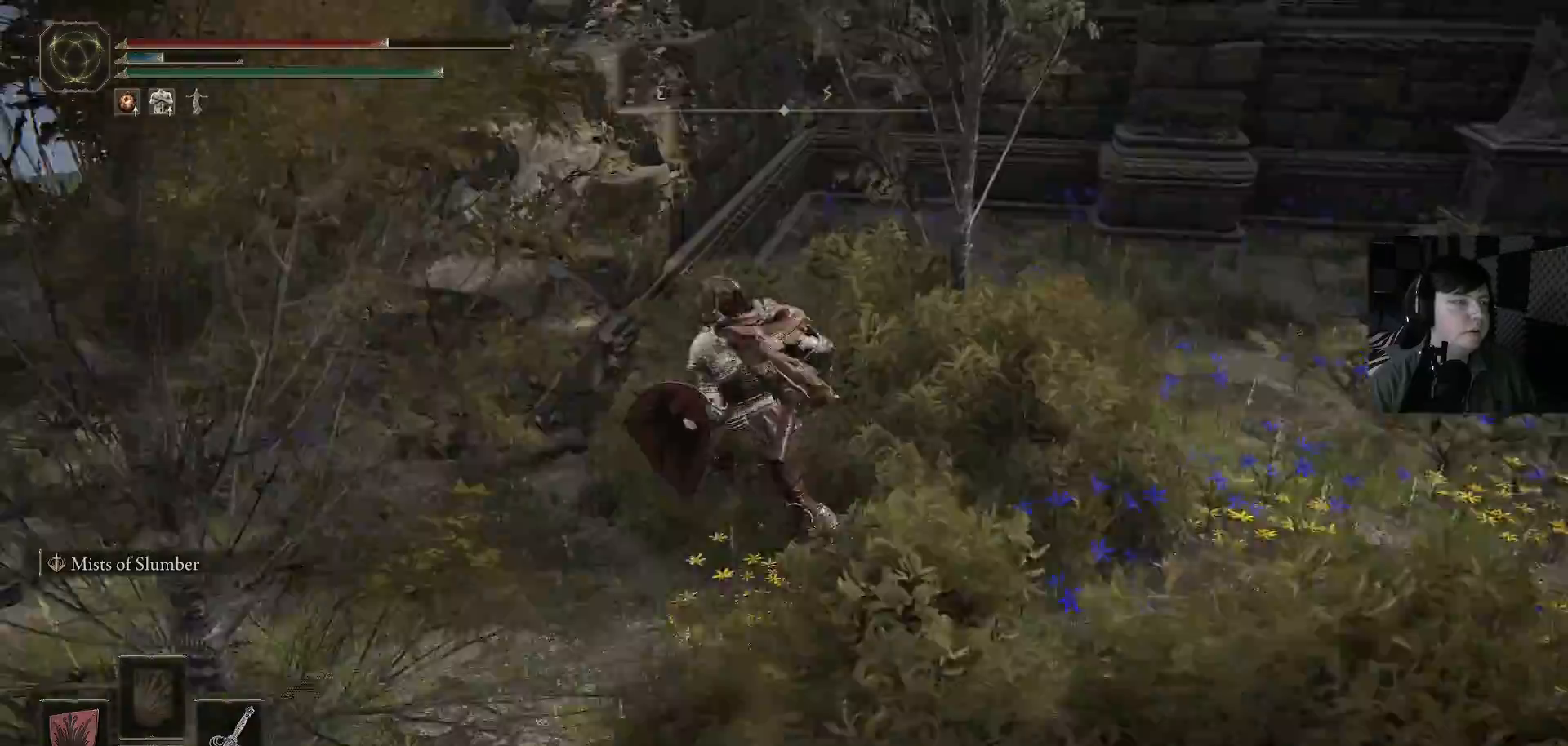
{"buttons": [], "left_stick": "up-left", "right_stick": "down", "events": [[33, "left_stick", "left"], [167, "left_stick", "up-left"], [200, "right_stick", "center"], [400, "right_stick", "down"]]}
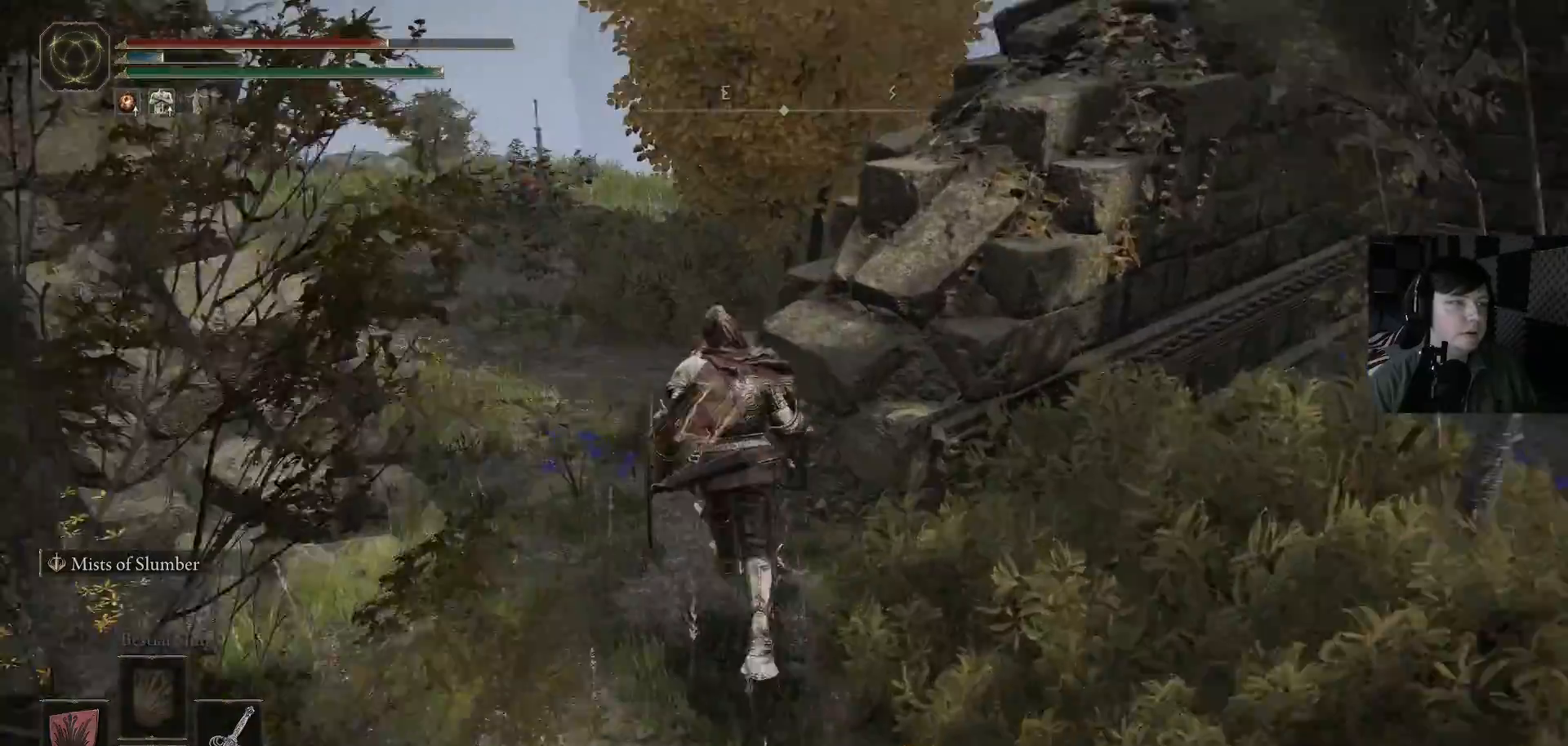
{"buttons": [], "left_stick": "up", "right_stick": "center", "events": [[133, "right_stick", "center"], [200, "right_stick", "left"], [300, "left_stick", "left"], [400, "right_stick", "center"], [500, "left_stick", "up"]]}
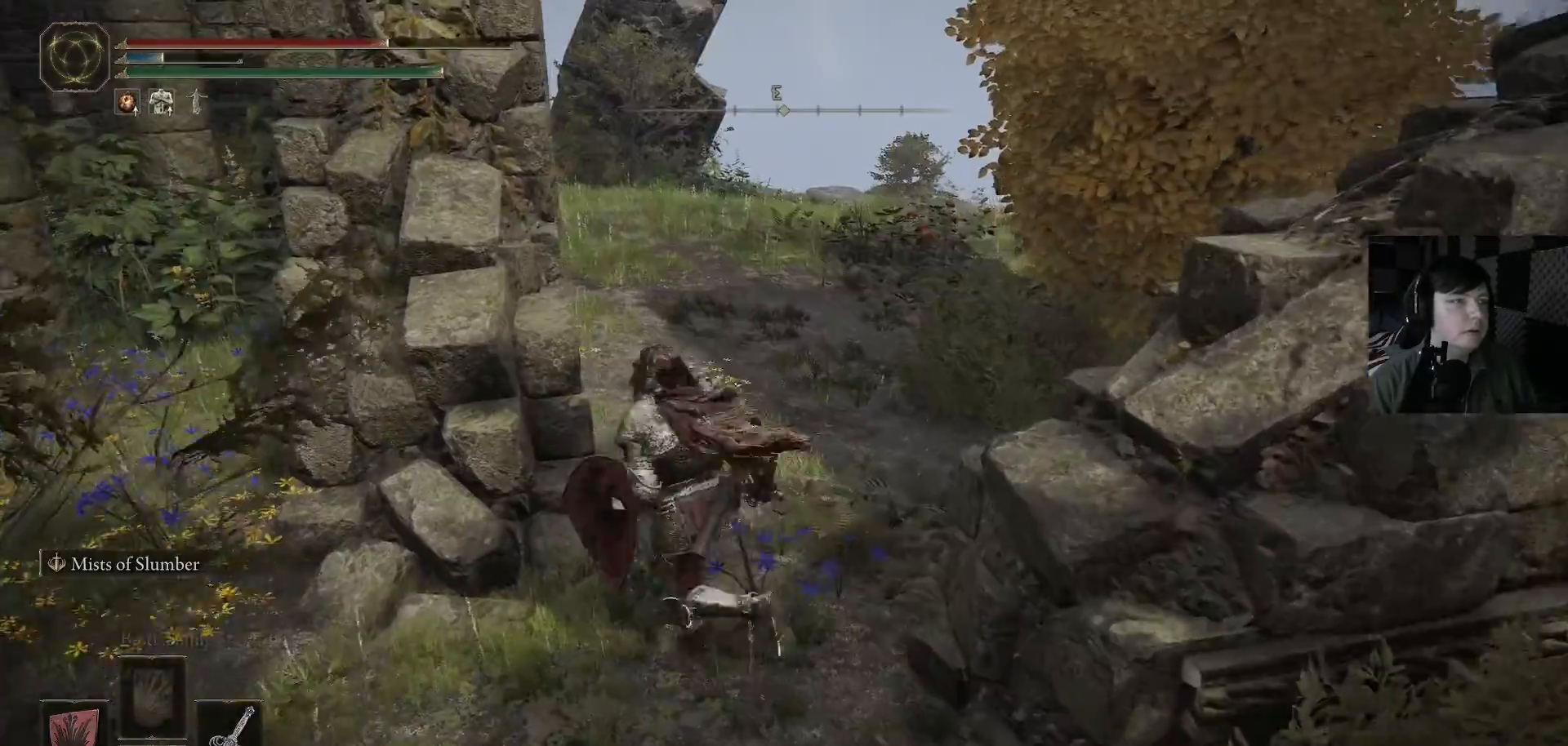
{"buttons": [], "left_stick": "up", "right_stick": "right", "events": [[367, "right_stick", "right"]]}
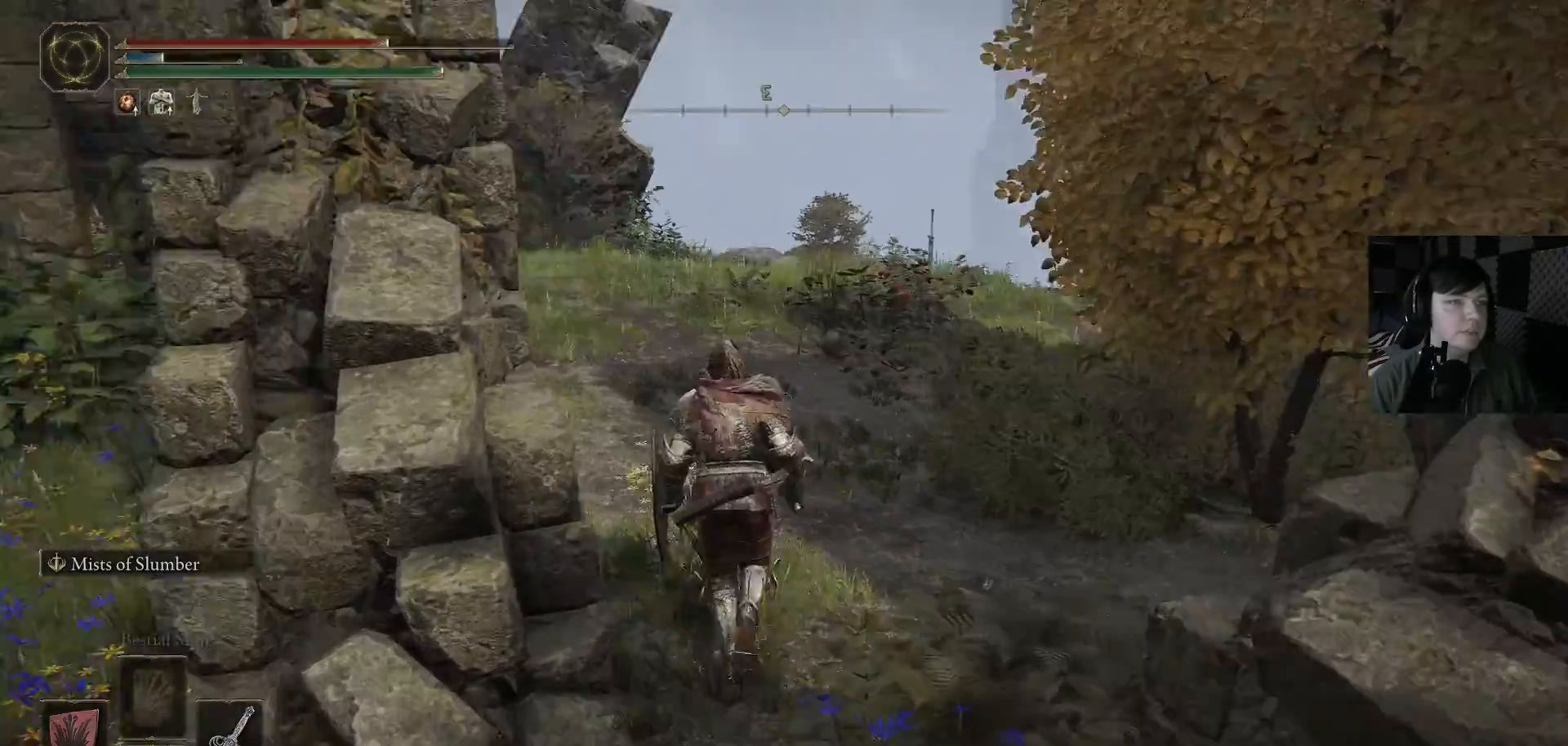
{"buttons": ["B"], "left_stick": "up", "right_stick": "center", "events": [[200, "right_stick", "center"], [367, "B", "down"]]}
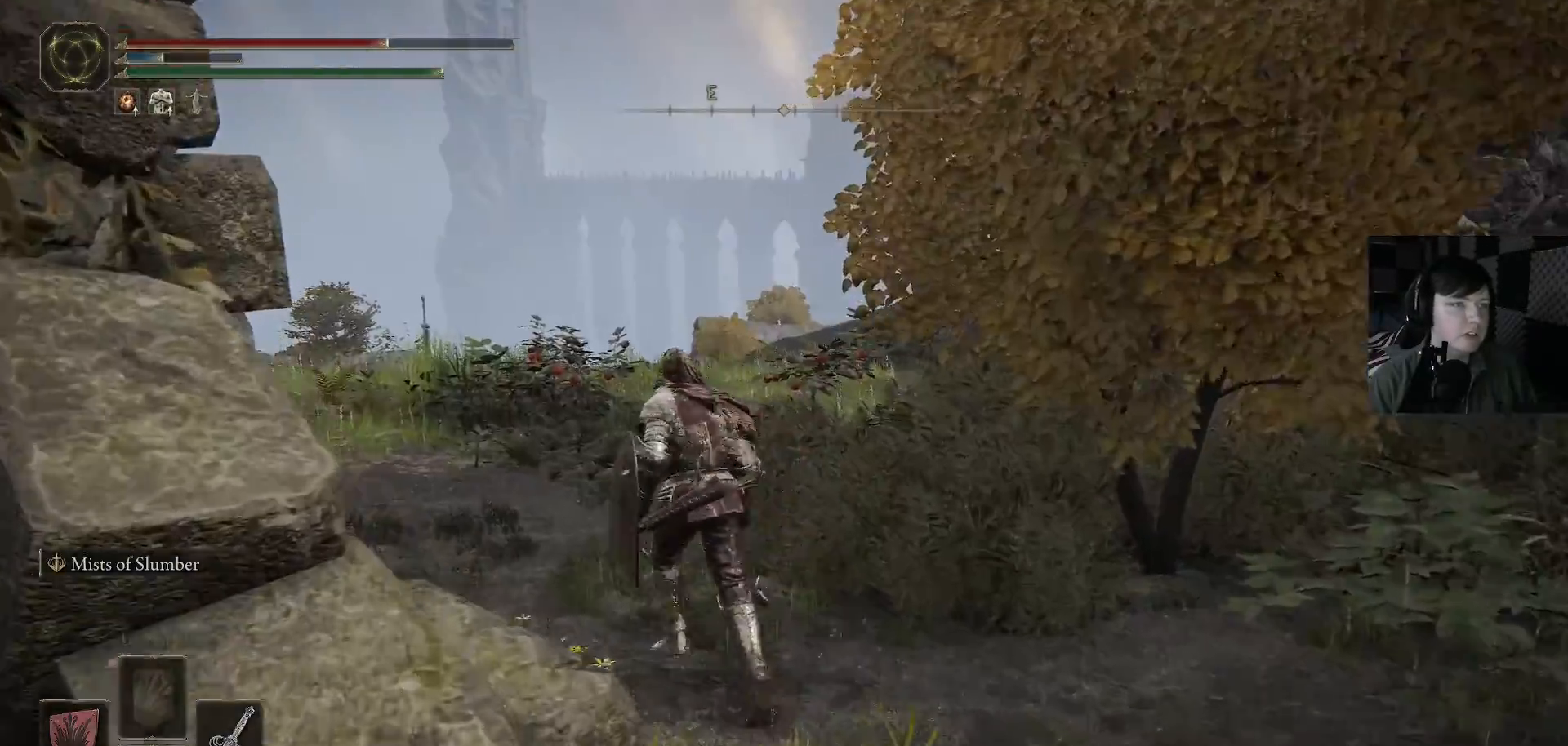
{"buttons": ["B"], "left_stick": "up", "right_stick": "center", "events": []}
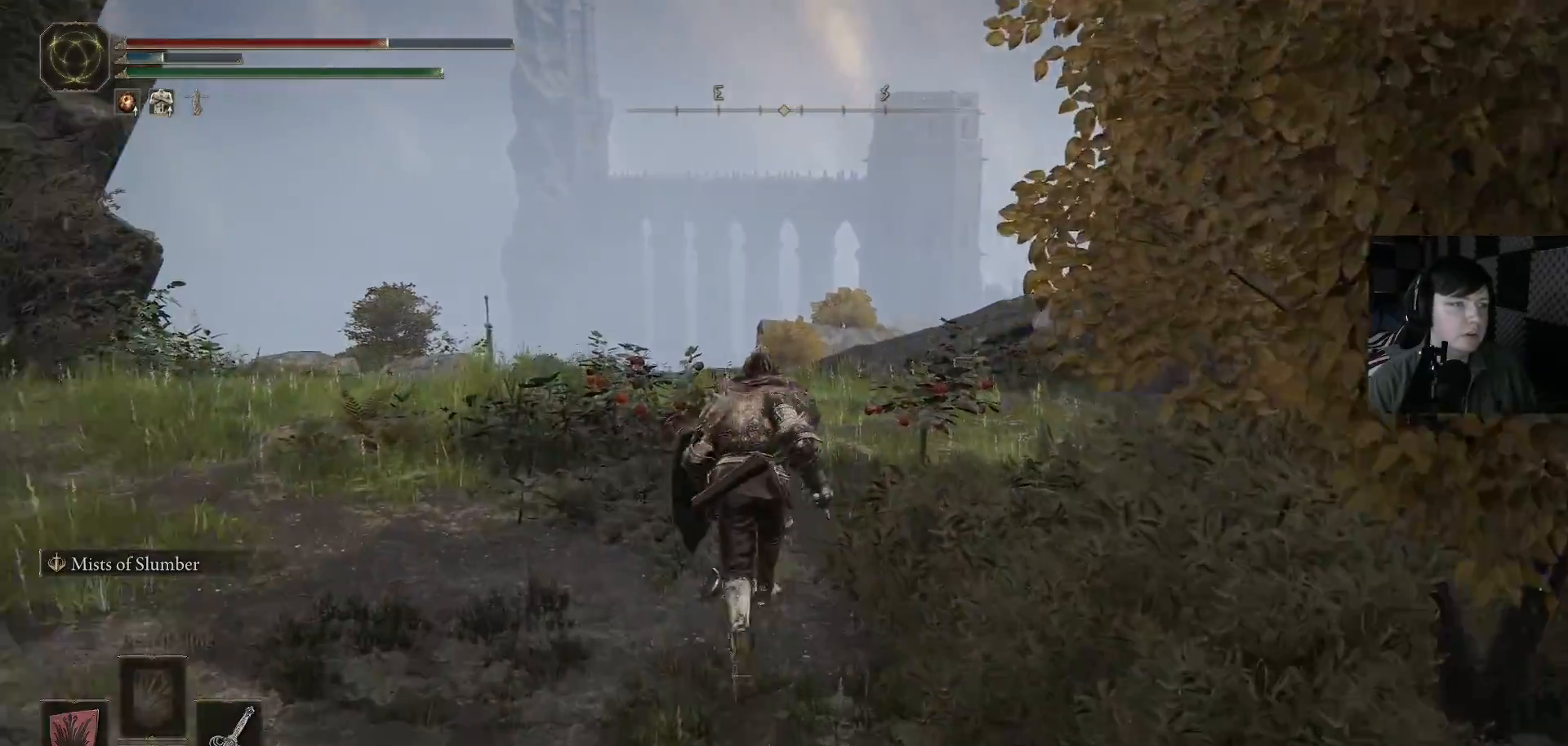
{"buttons": [], "left_stick": "up", "right_stick": "center", "events": [[133, "B", "up"], [167, "left_stick", "up-left"], [433, "left_stick", "up"]]}